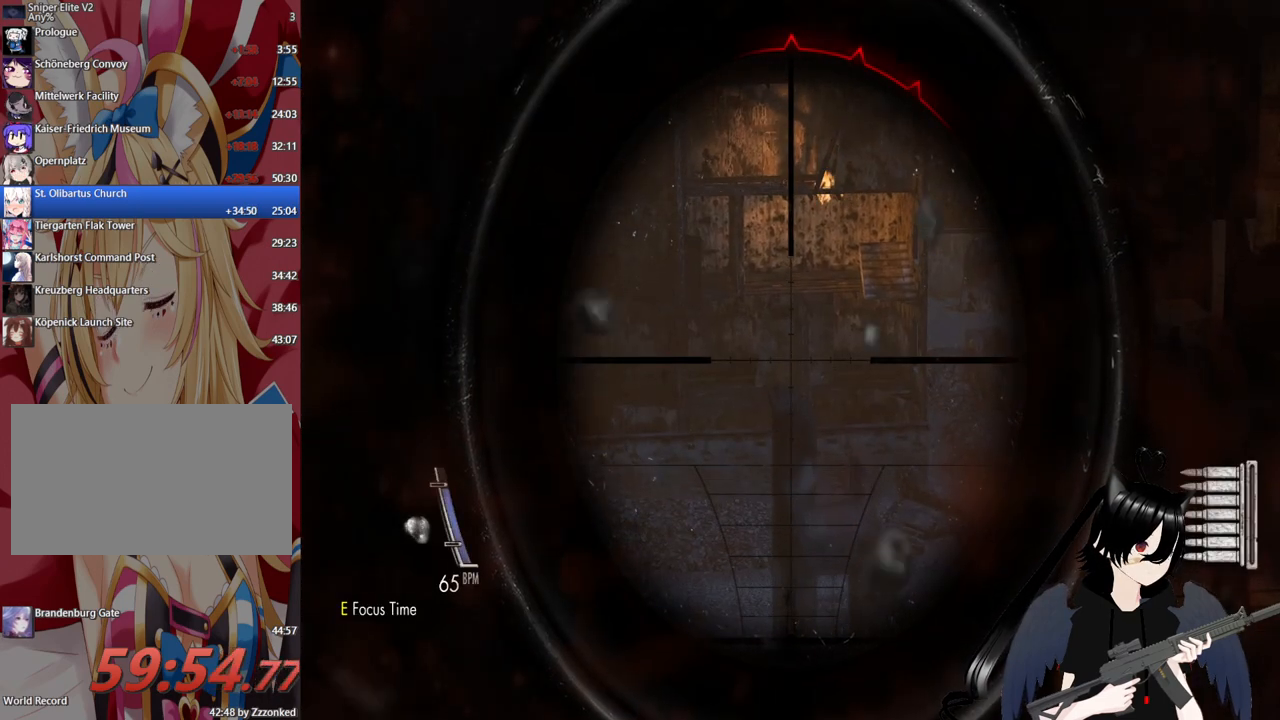
Gameplay with keyboard and mouse; each line is a JSON object with the keys and mouse buttons held at the frame after it. "events" lists presses ("down") and releases ("up") of "1", "2", "3", "4", "5", "a", "alt", "c", "caps_lock", "ctrl", "d", "e", "f", "g", "q", "r", "s", "shift", "space", "t", "tab", "v", "w", "x", "z", "mouse_left", "mouse_wheel" and "mouse_right" between this image and that frame as [ms after this image, input, new state], when the widget could be followed in between. "mouse_left", "mouse_wheel", "mouse_right" = the "left", "wheel", "right" buttons of the "mouse" list. No other keys are recorded. "wheel" means that the mouse wheel is clicked or scrolled. "mouse_move" is the direction in which the mouse moves at that frame (one of eight, or "still"), when it could be read.
{"keys": [], "mouse": ["right"], "mouse_move": "still", "events": []}
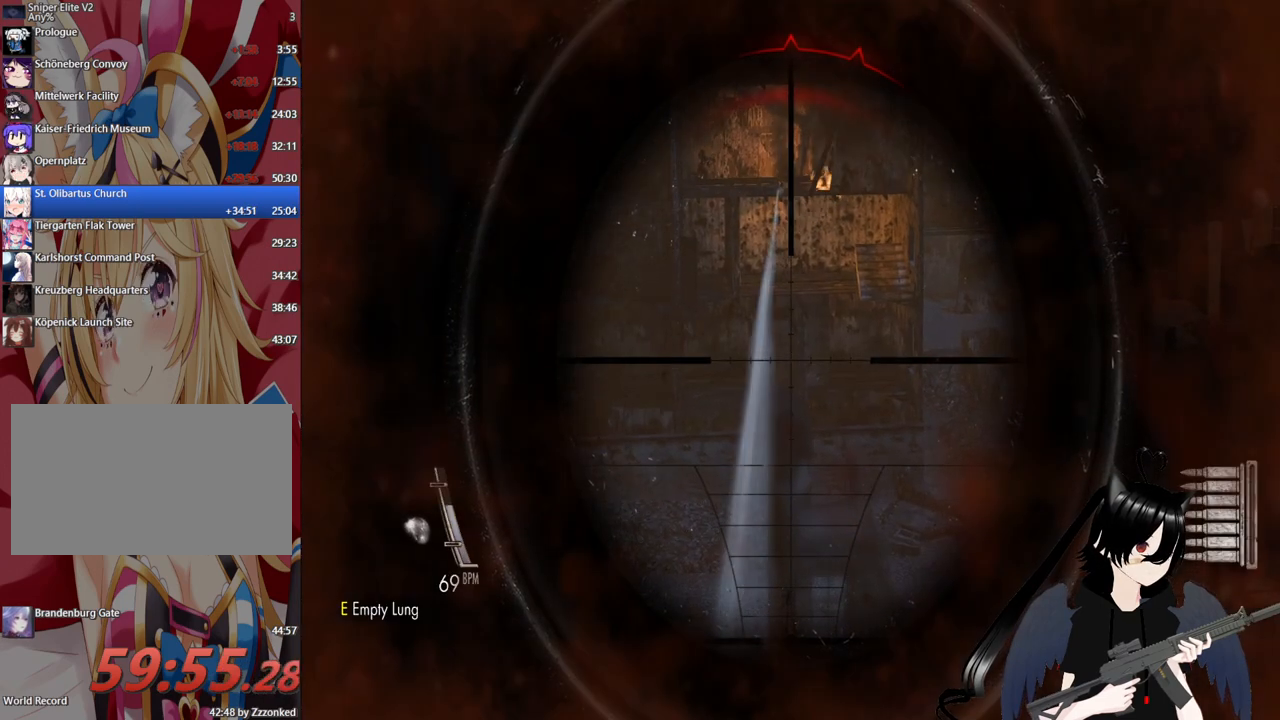
{"keys": [], "mouse": ["right"], "mouse_move": "still", "events": []}
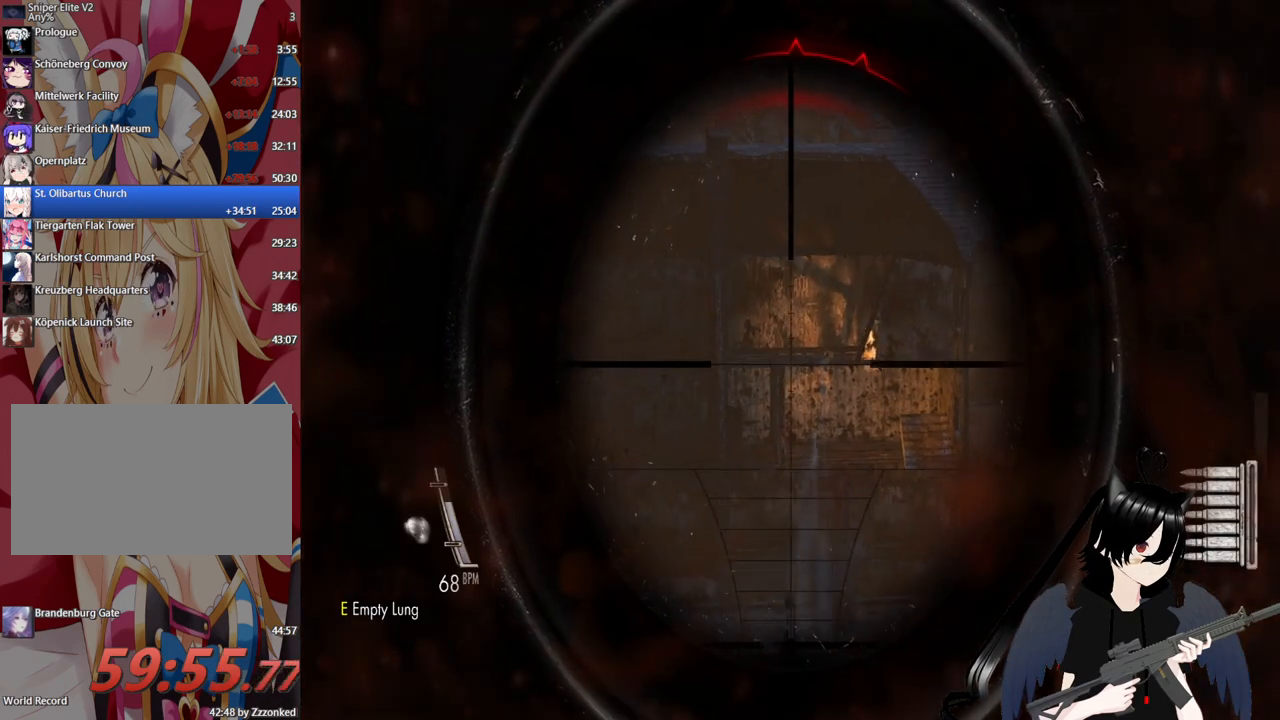
{"keys": [], "mouse": ["right"], "mouse_move": "still", "events": []}
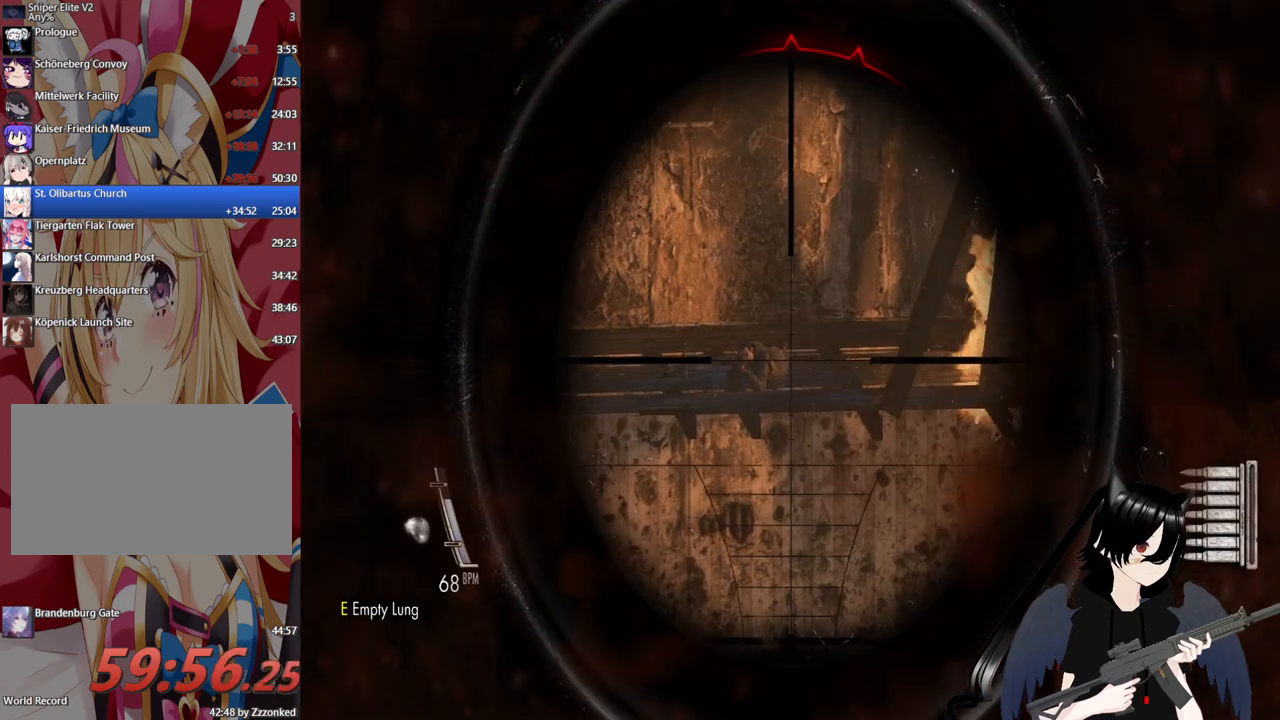
{"keys": ["shift"], "mouse": ["right"], "mouse_move": "still", "events": [[180, "shift", "down"]]}
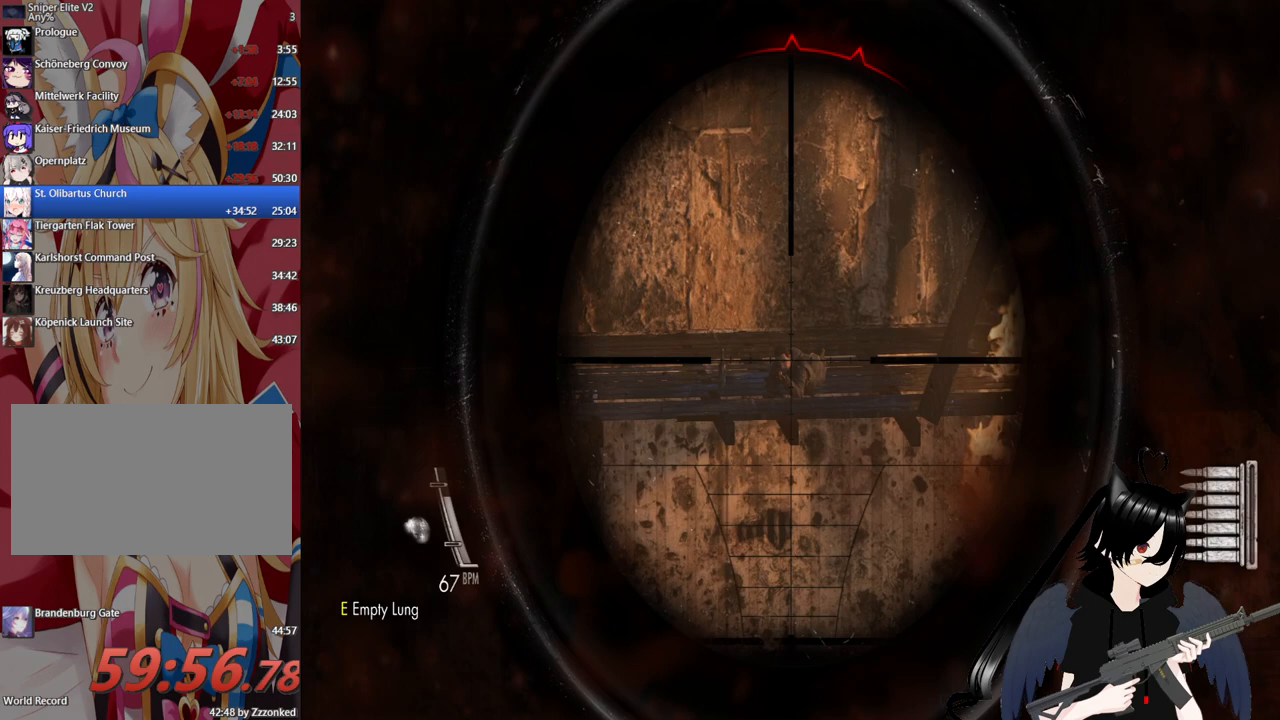
{"keys": ["shift"], "mouse": ["right"], "mouse_move": "still", "events": [[100, "mouse_left", "down"], [200, "mouse_left", "up"]]}
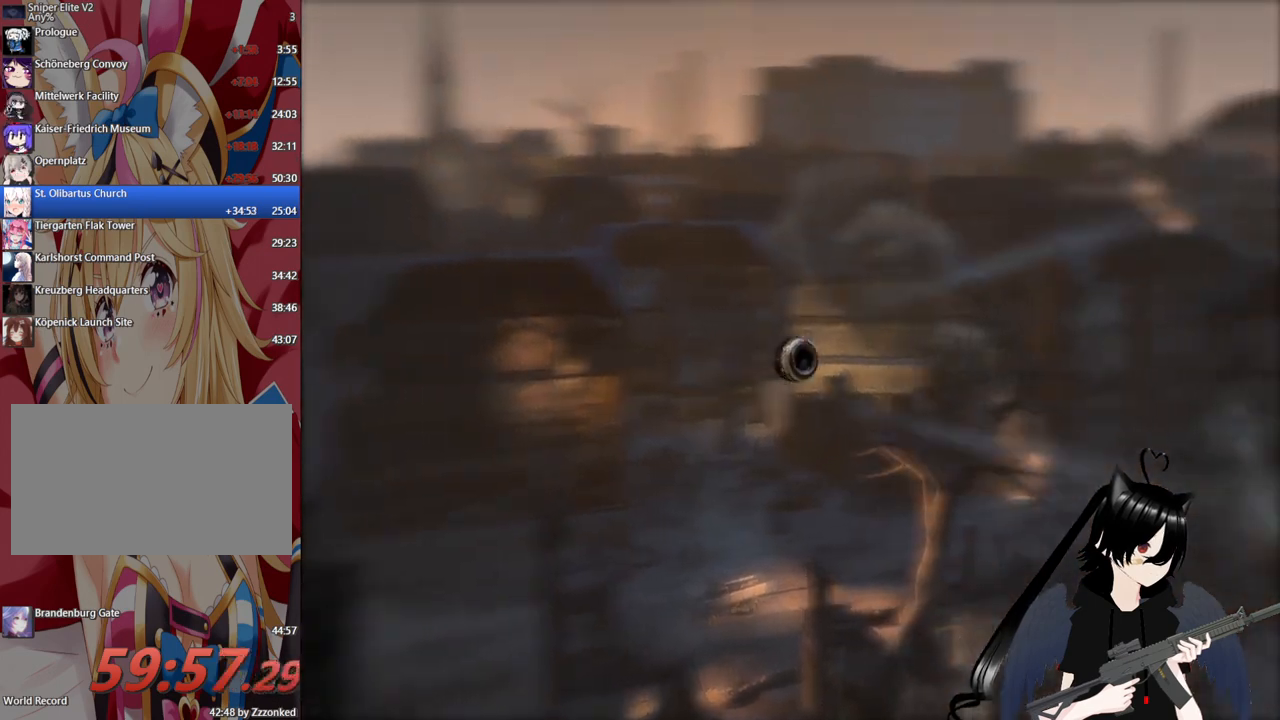
{"keys": [], "mouse": [], "mouse_move": "still", "events": [[20, "shift", "up"], [120, "mouse_right", "up"]]}
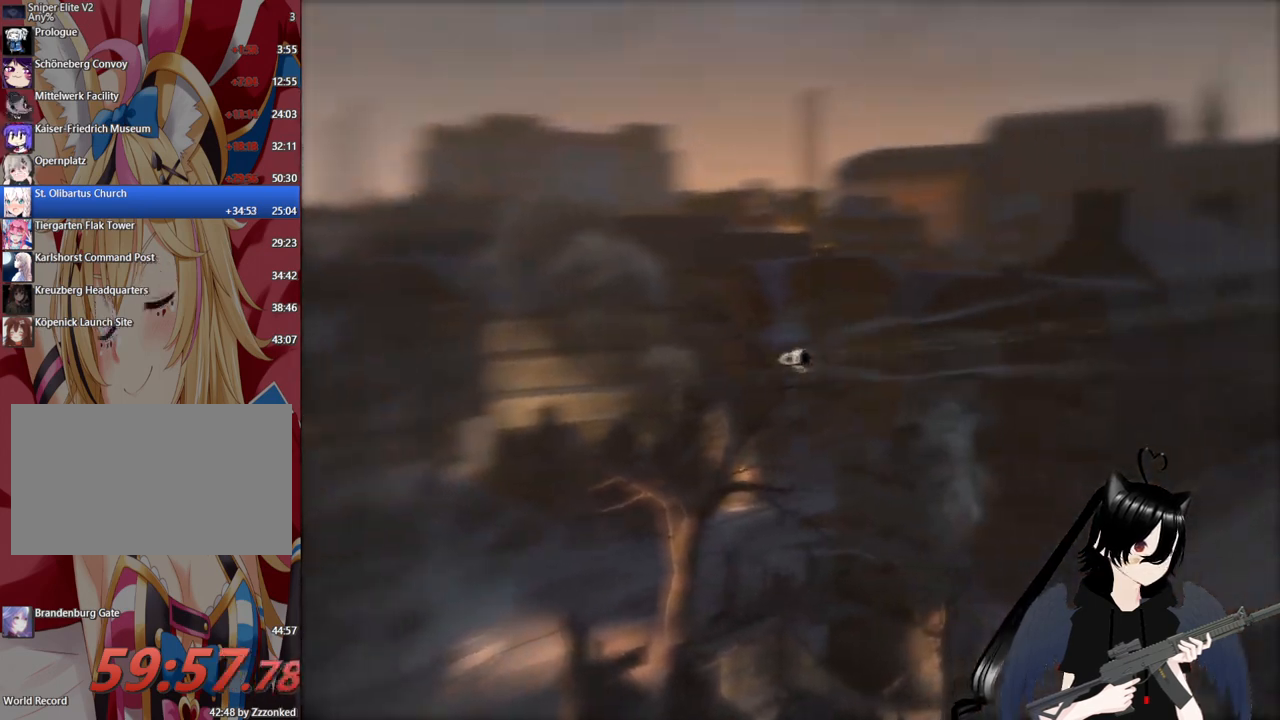
{"keys": [], "mouse": [], "mouse_move": "still", "events": []}
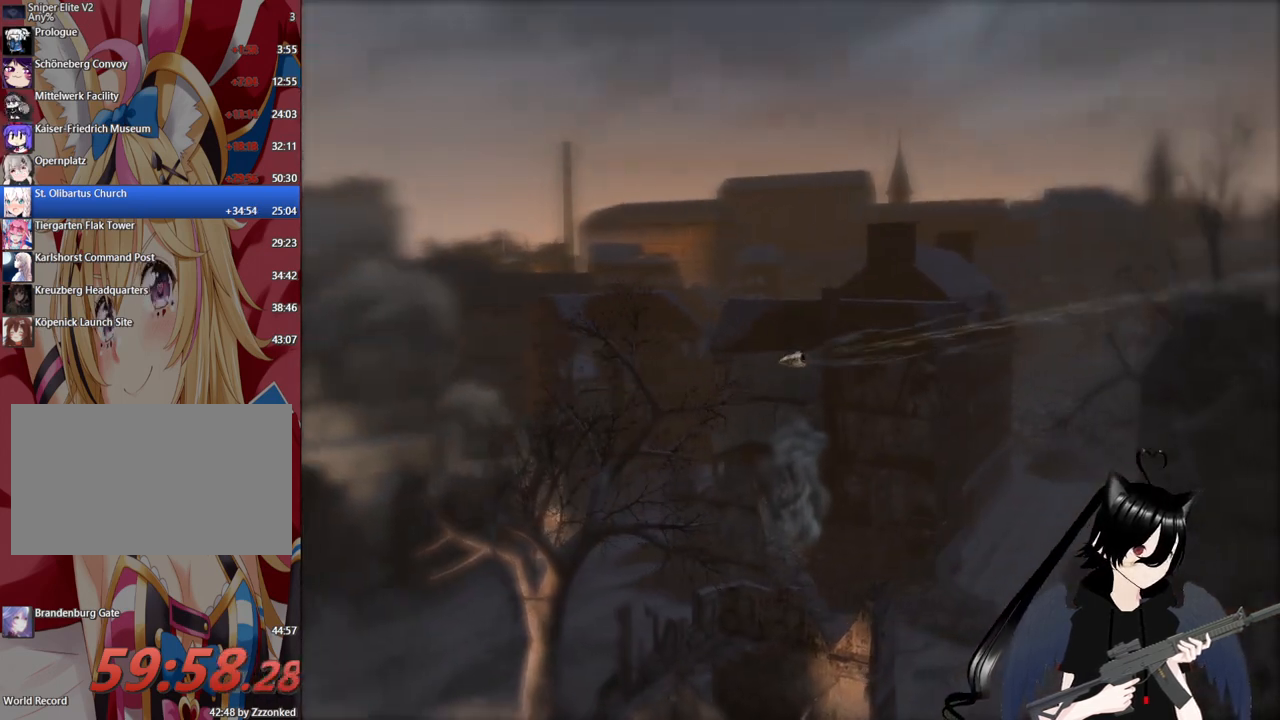
{"keys": [], "mouse": [], "mouse_move": "still", "events": []}
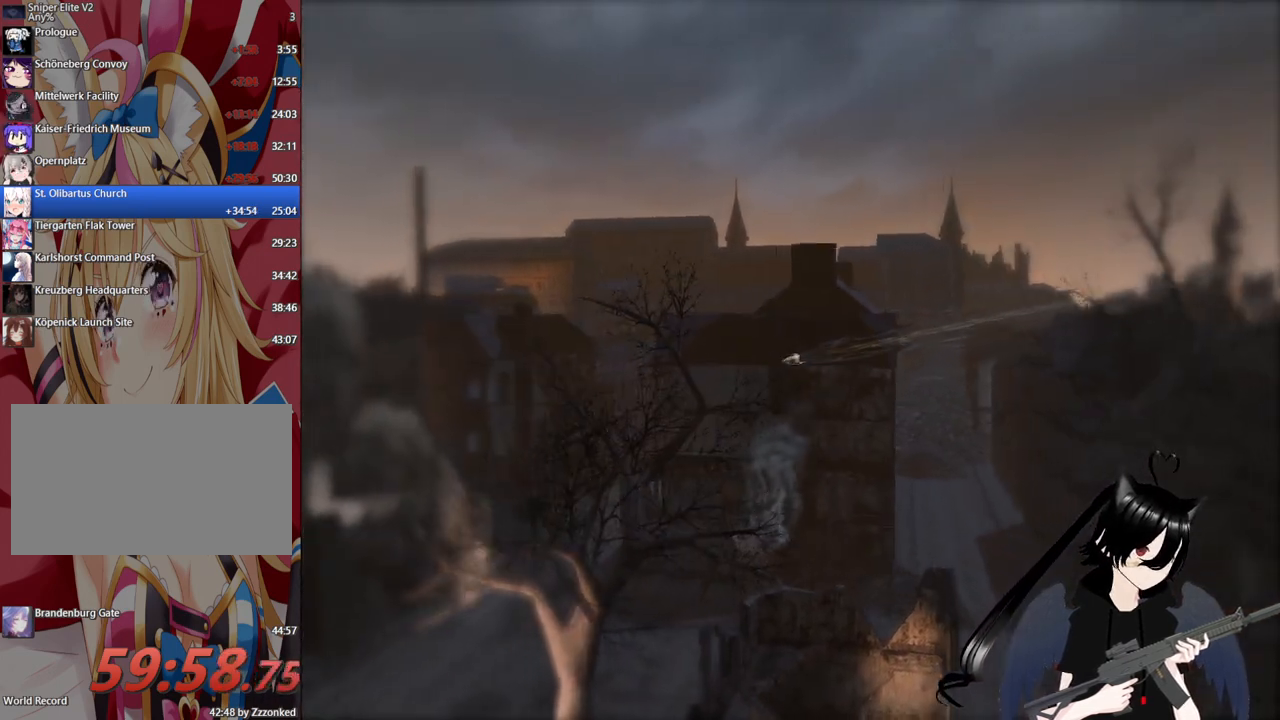
{"keys": [], "mouse": [], "mouse_move": "still", "events": []}
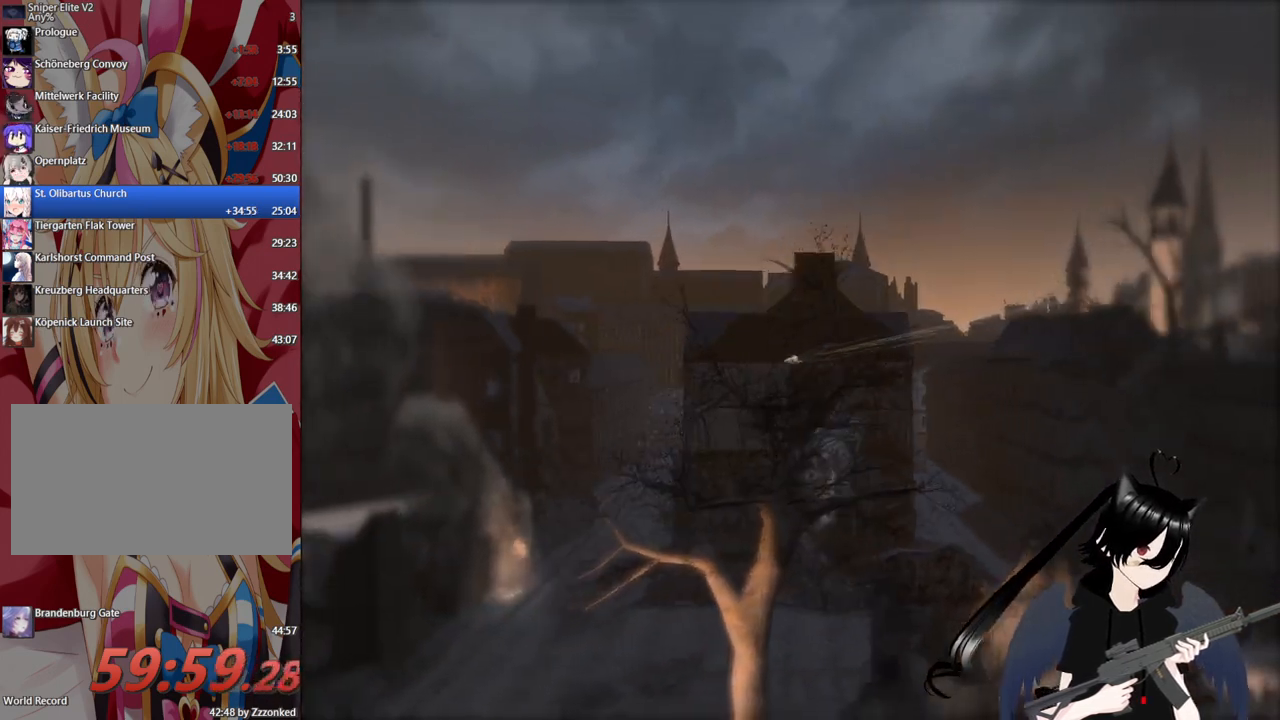
{"keys": [], "mouse": [], "mouse_move": "still", "events": []}
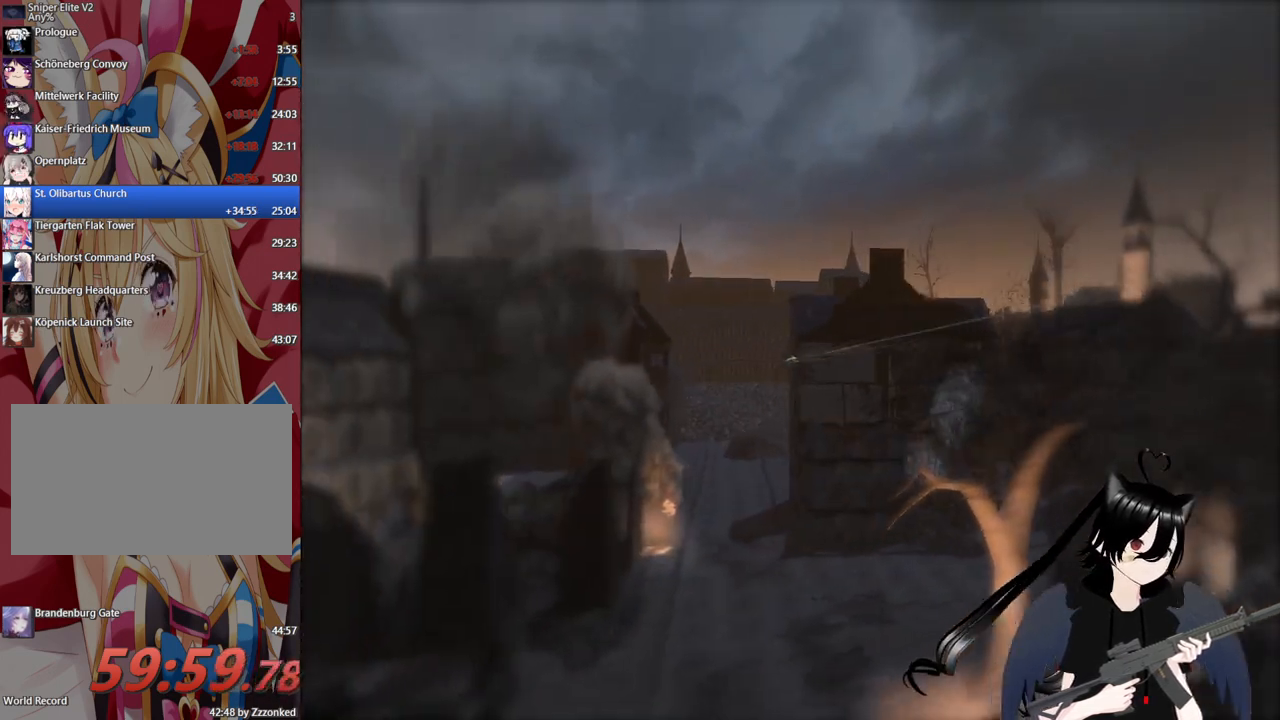
{"keys": [], "mouse": [], "mouse_move": "down-right", "events": []}
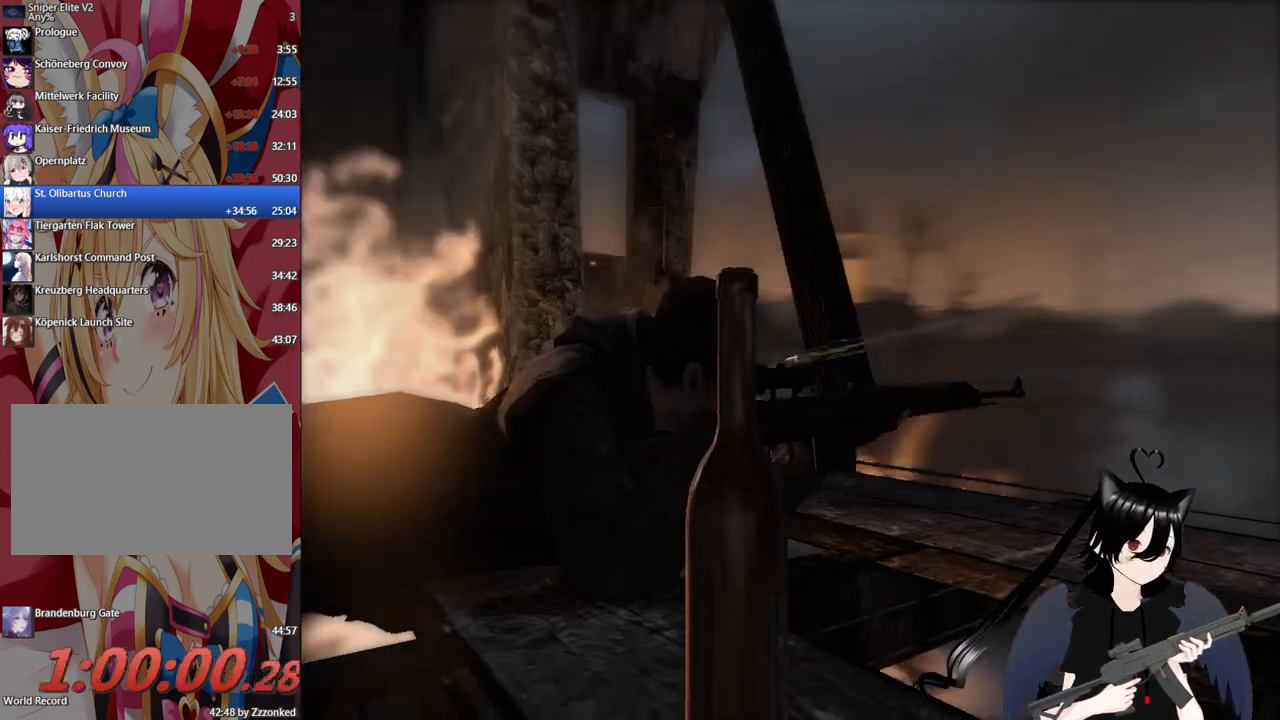
{"keys": [], "mouse": [], "mouse_move": "still", "events": []}
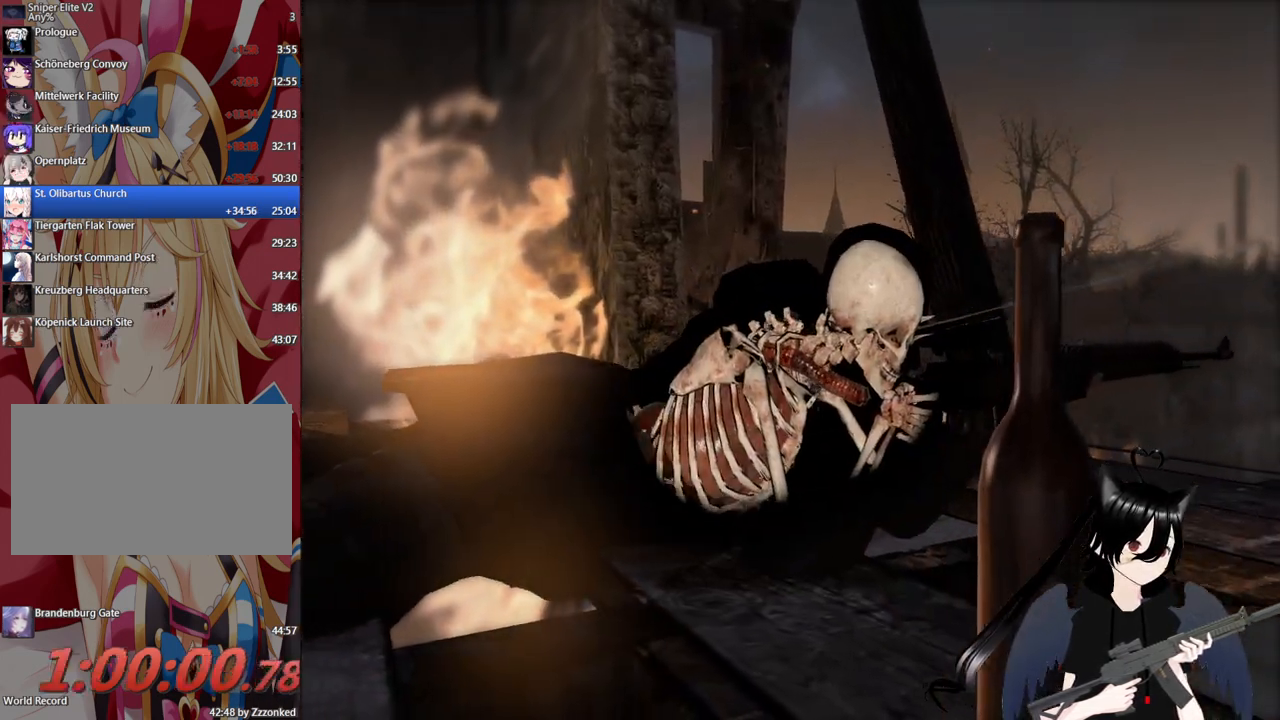
{"keys": [], "mouse": [], "mouse_move": "still", "events": []}
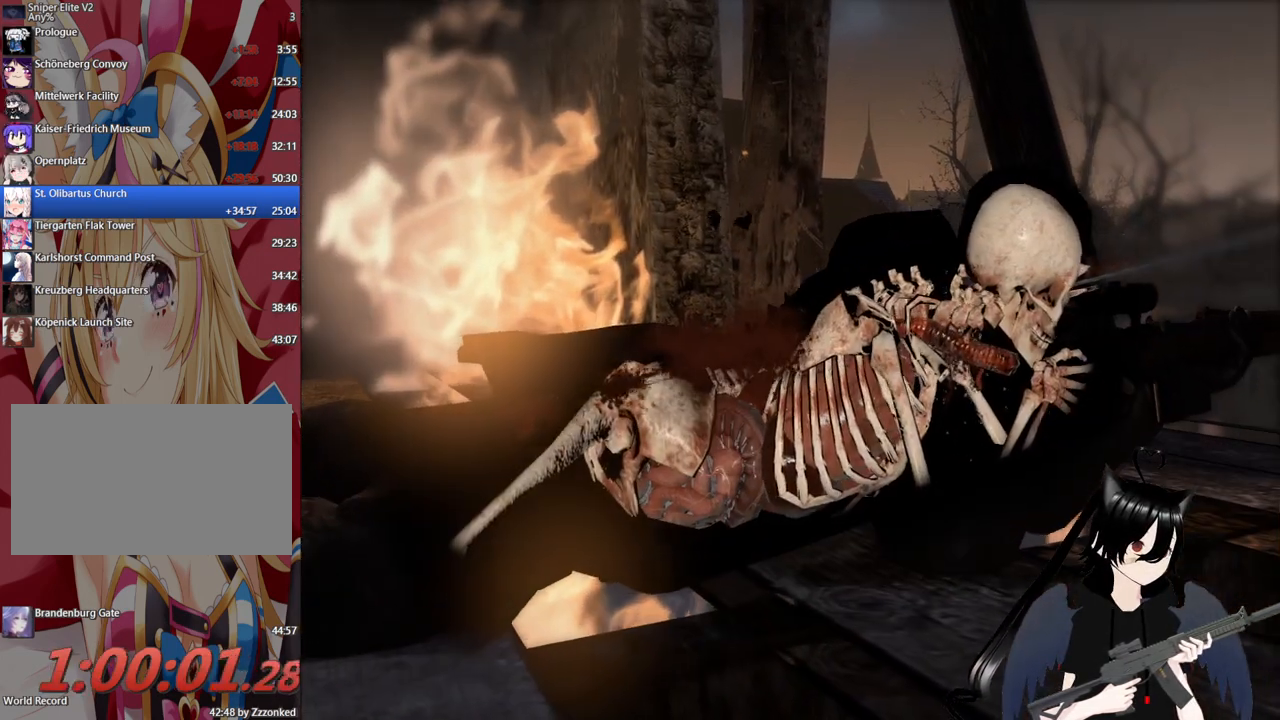
{"keys": [], "mouse": [], "mouse_move": "still", "events": []}
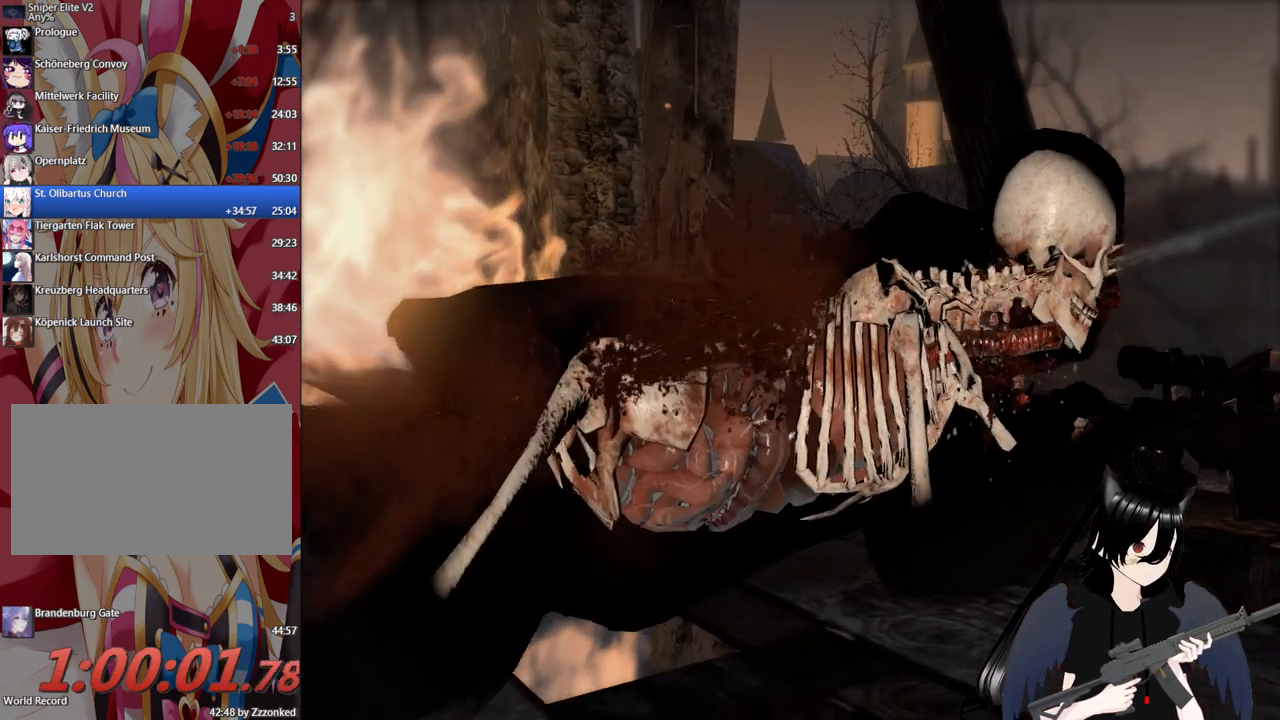
{"keys": [], "mouse": [], "mouse_move": "still", "events": []}
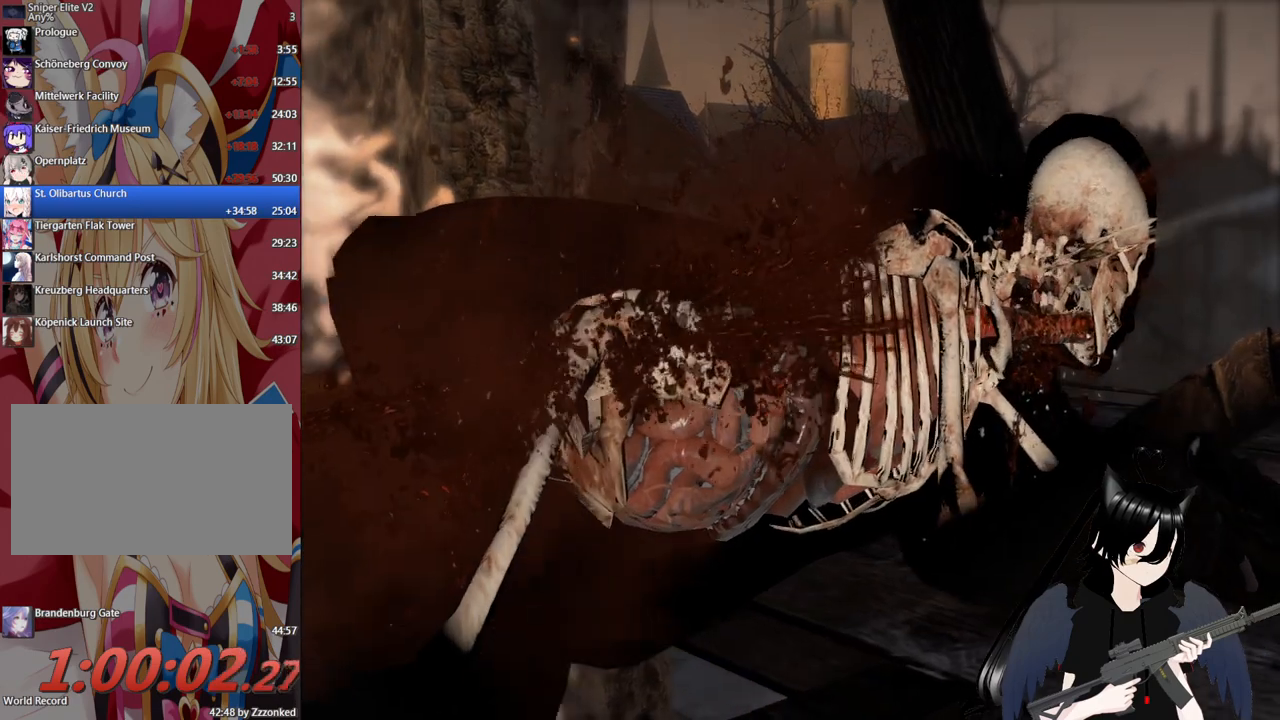
{"keys": ["a"], "mouse": [], "mouse_move": "still", "events": [[460, "a", "down"]]}
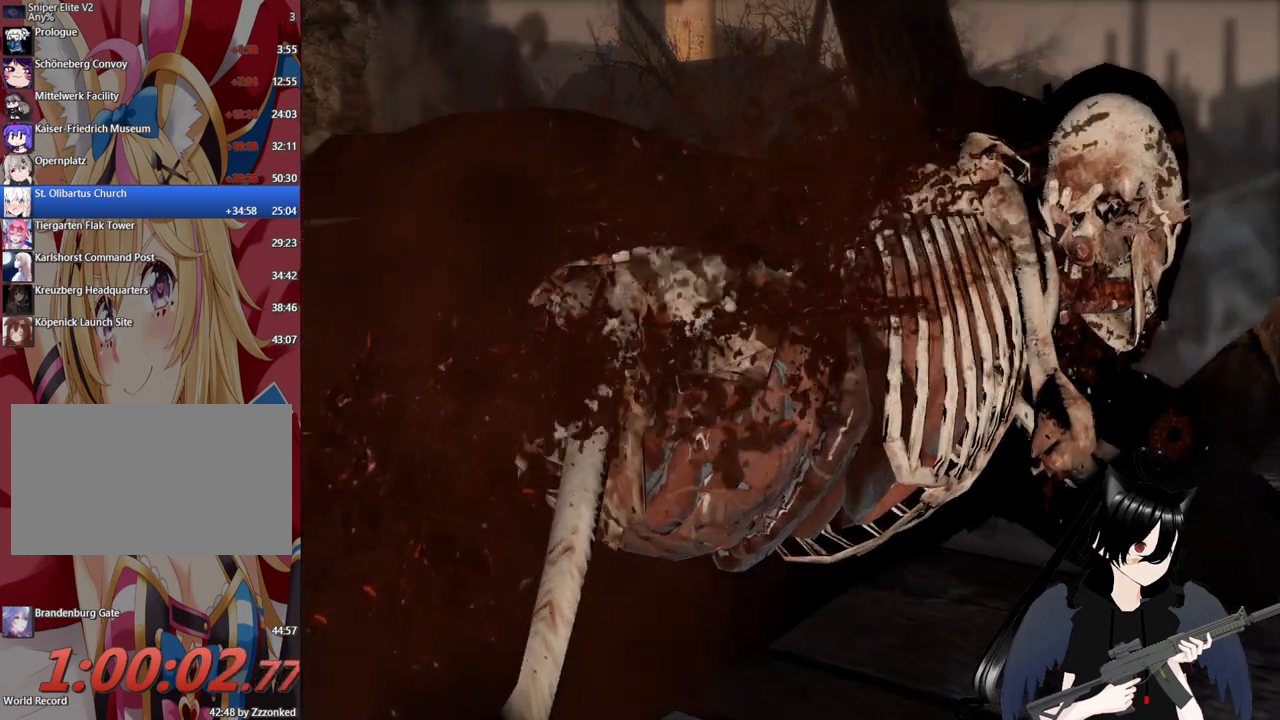
{"keys": [], "mouse": ["right"], "mouse_move": "still", "events": [[60, "mouse_right", "down"], [200, "a", "up"]]}
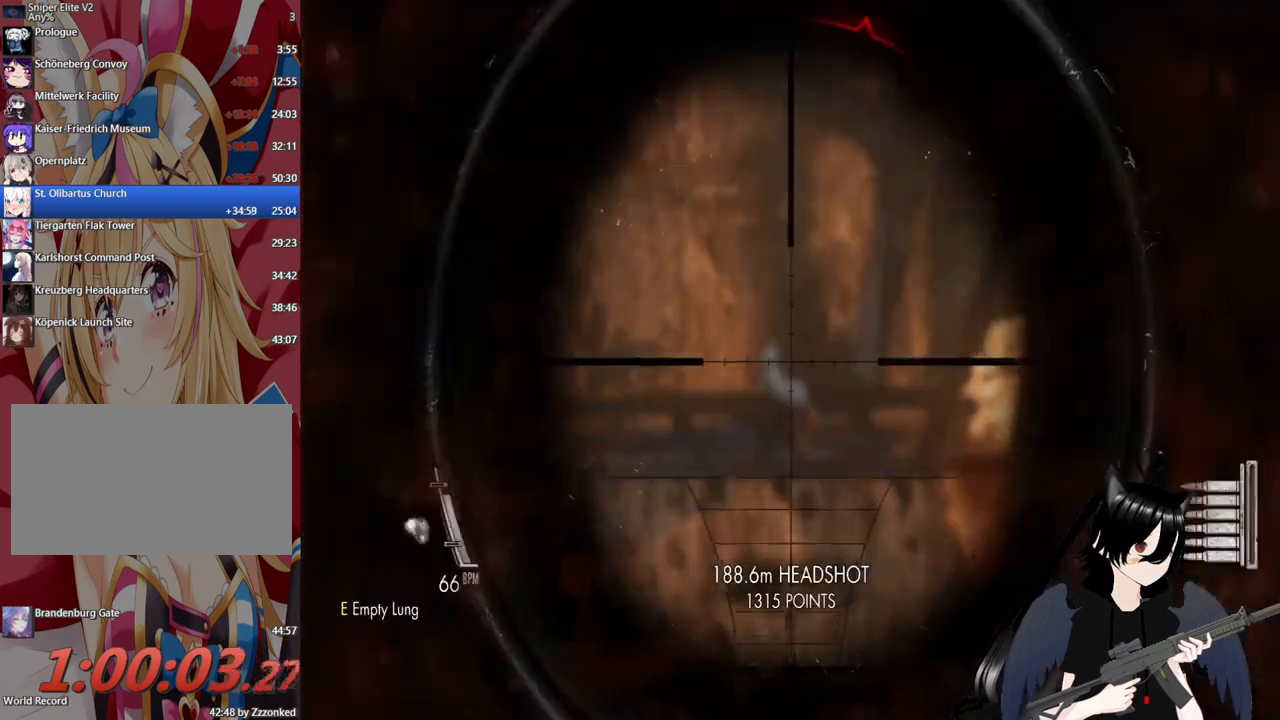
{"keys": ["a"], "mouse": [], "mouse_move": "down-right", "events": [[80, "mouse_right", "up"], [460, "a", "down"]]}
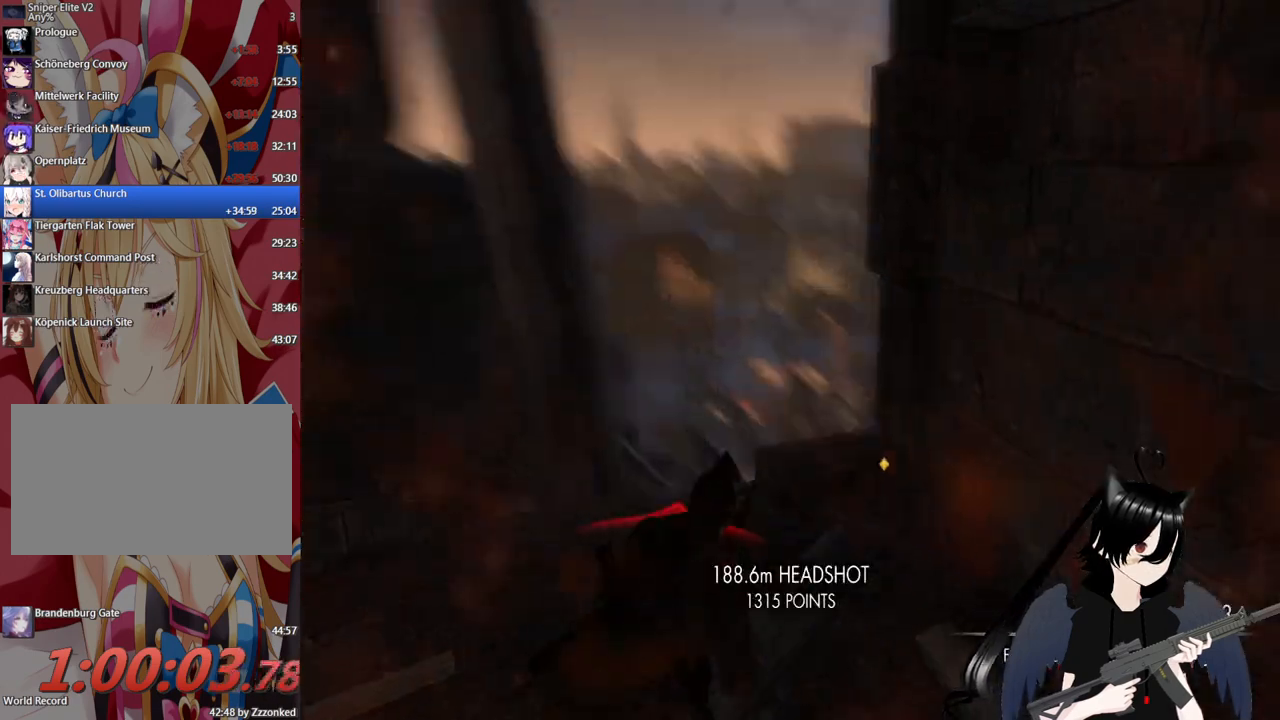
{"keys": ["a"], "mouse": [], "mouse_move": "still", "events": []}
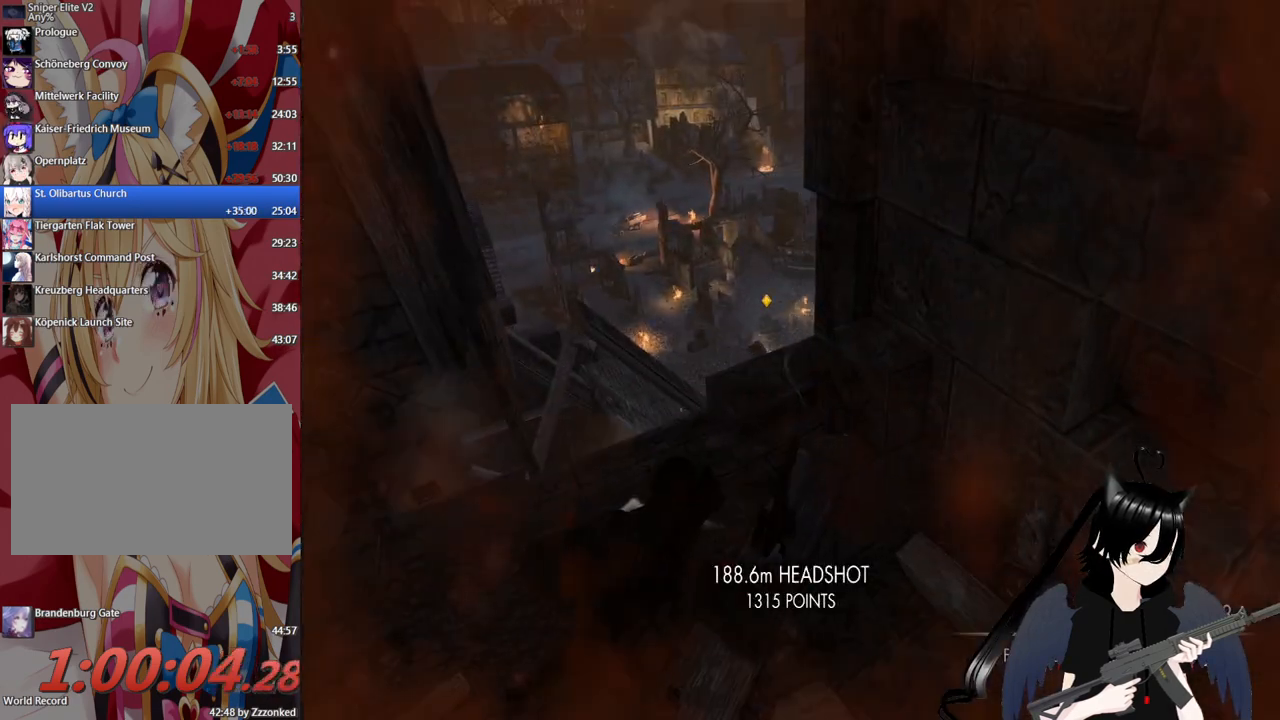
{"keys": [], "mouse": ["right"], "mouse_move": "still", "events": [[340, "a", "up"], [500, "mouse_right", "down"]]}
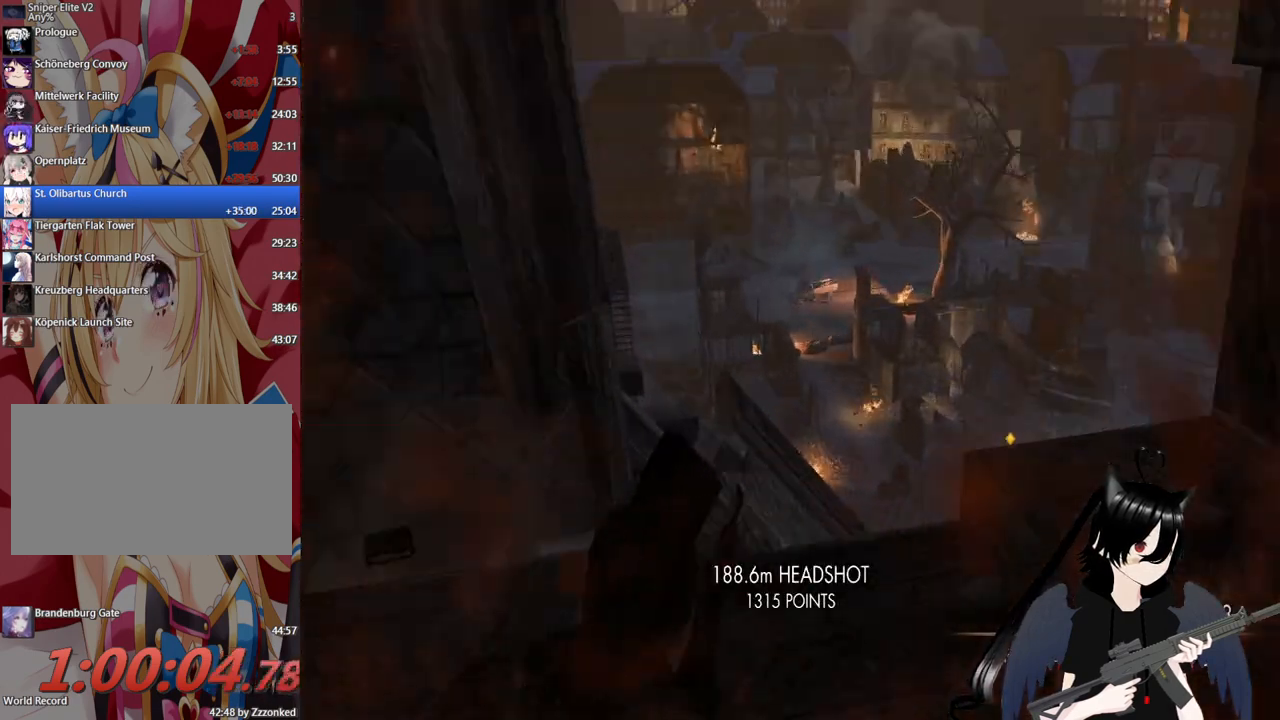
{"keys": ["d"], "mouse": ["right"], "mouse_move": "still", "events": [[40, "d", "down"]]}
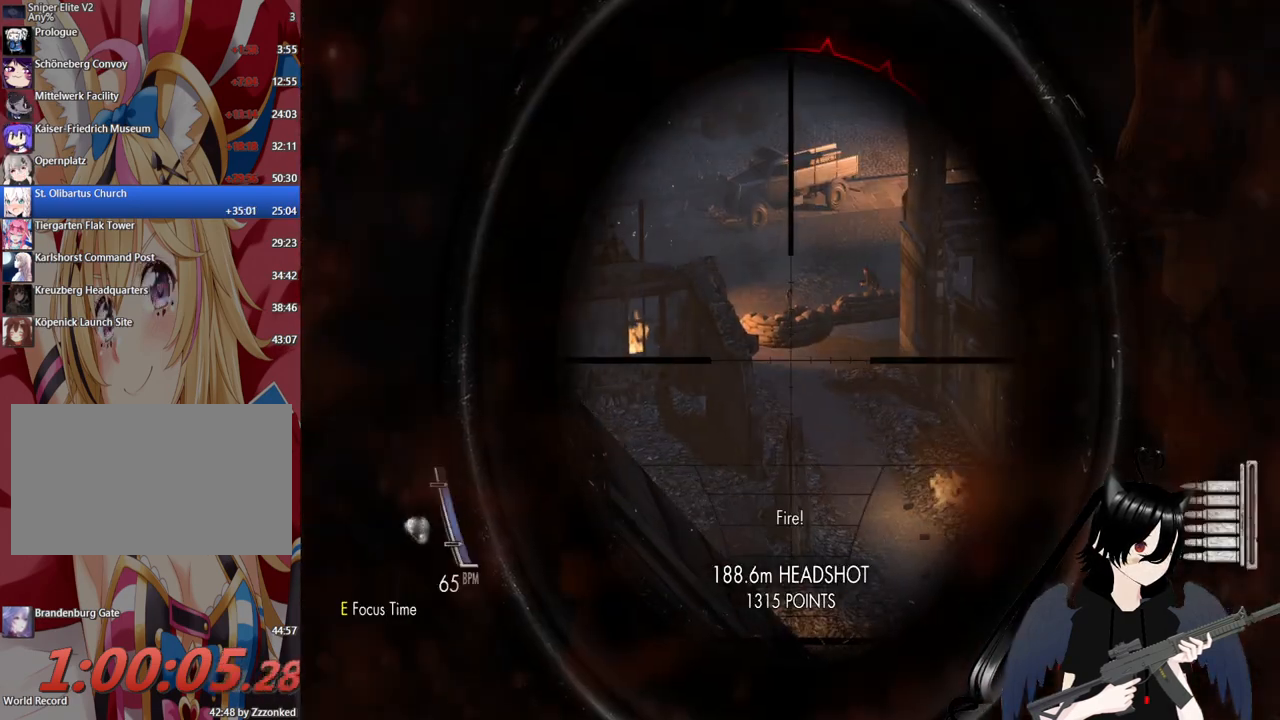
{"keys": [], "mouse": ["right"], "mouse_move": "still", "events": [[300, "d", "up"]]}
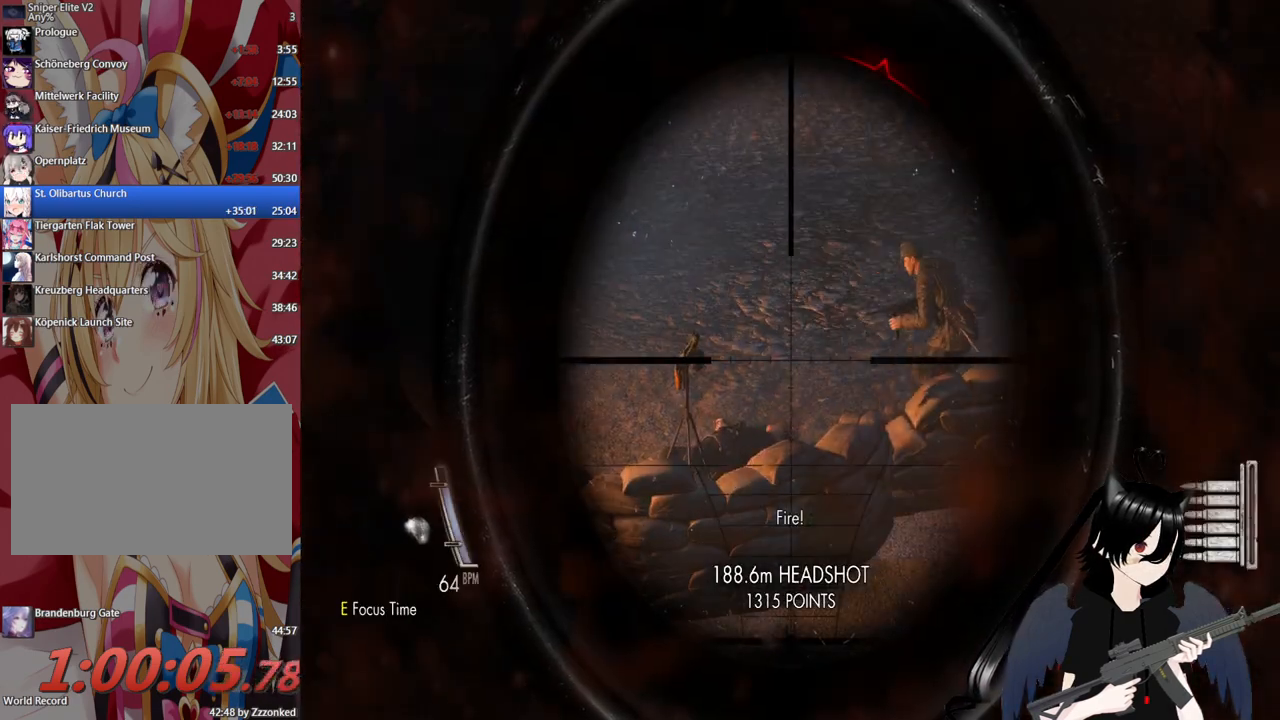
{"keys": [], "mouse": ["right"], "mouse_move": "still", "events": []}
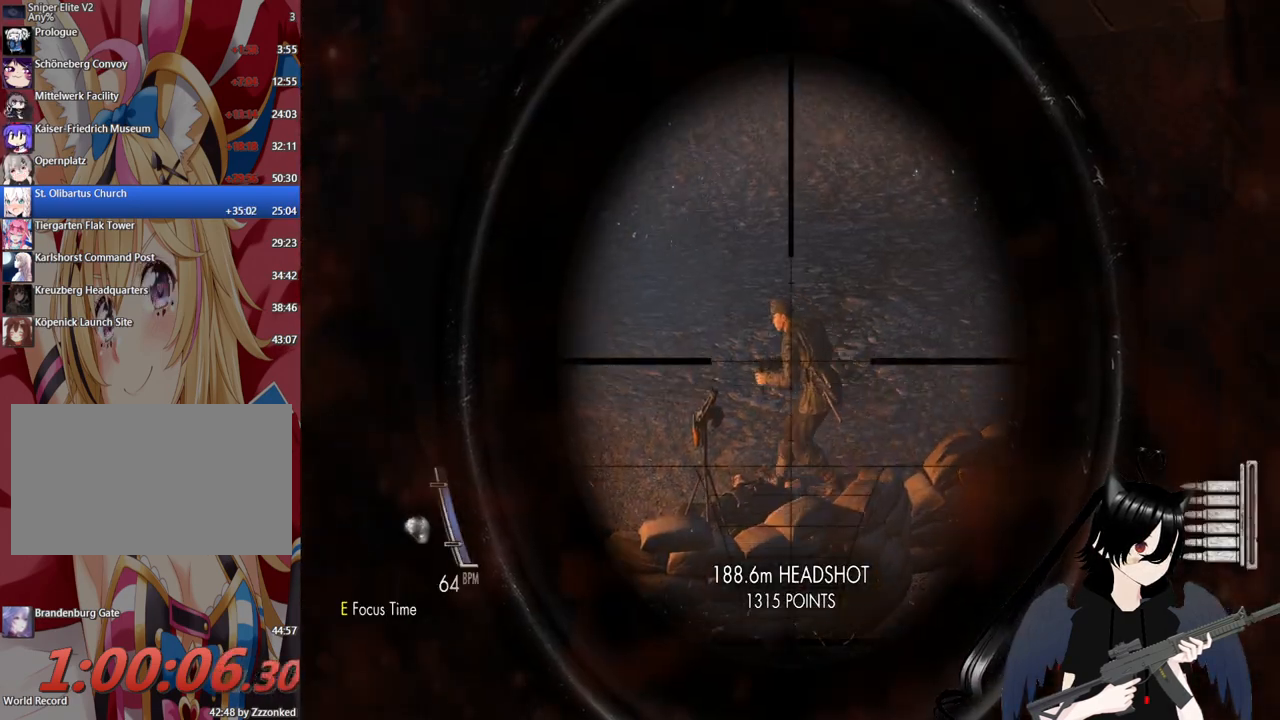
{"keys": [], "mouse": ["right"], "mouse_move": "still", "events": [[40, "mouse_left", "down"], [200, "mouse_left", "up"]]}
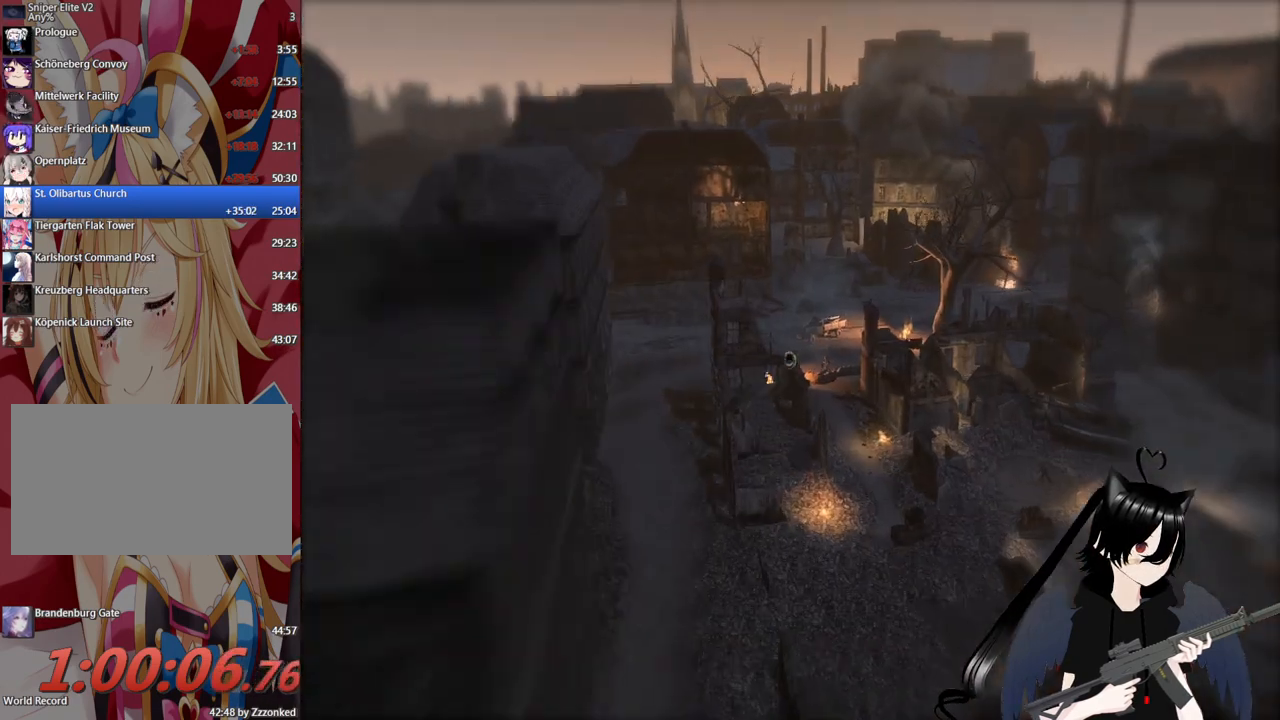
{"keys": [], "mouse": [], "mouse_move": "still", "events": [[160, "mouse_right", "up"]]}
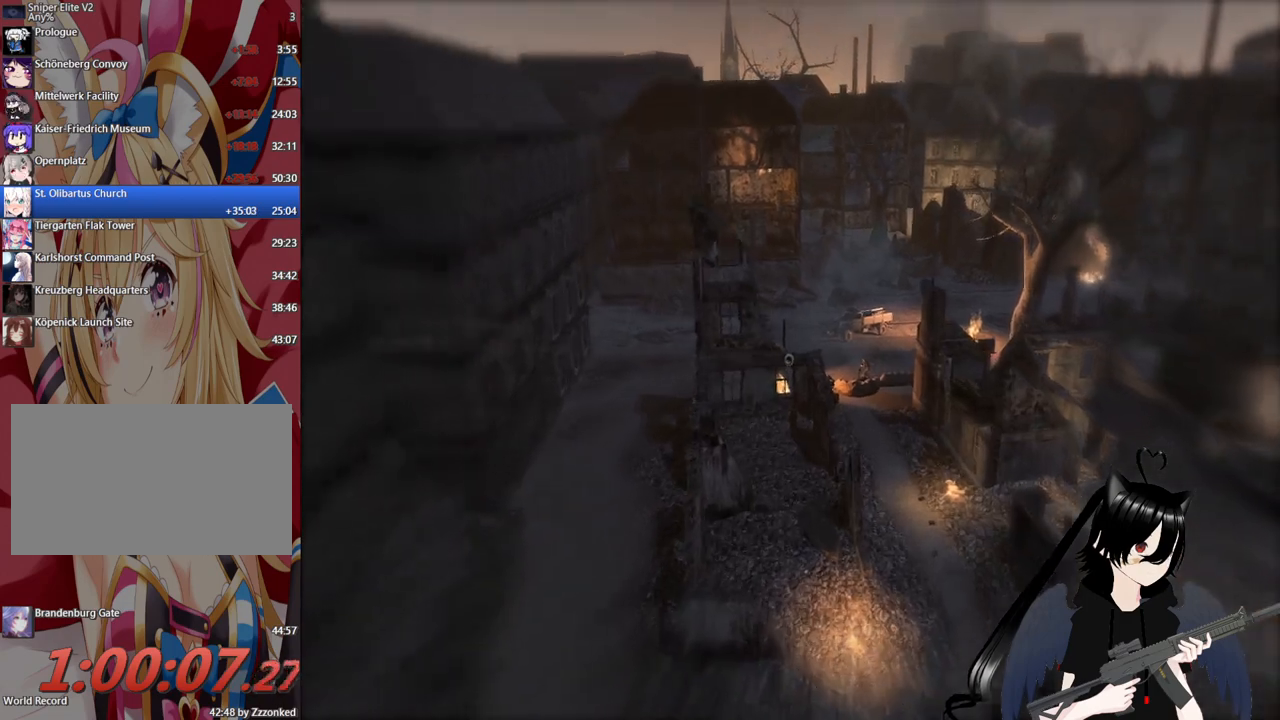
{"keys": [], "mouse": [], "mouse_move": "still", "events": []}
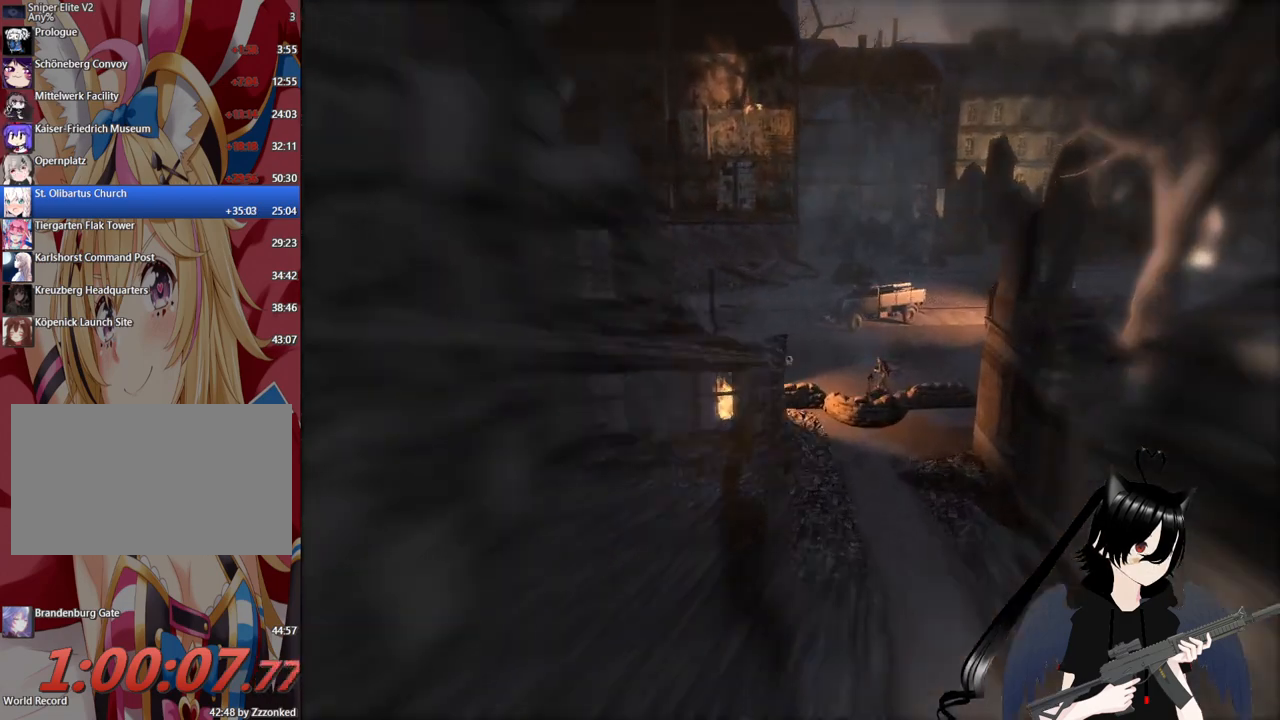
{"keys": [], "mouse": [], "mouse_move": "still", "events": []}
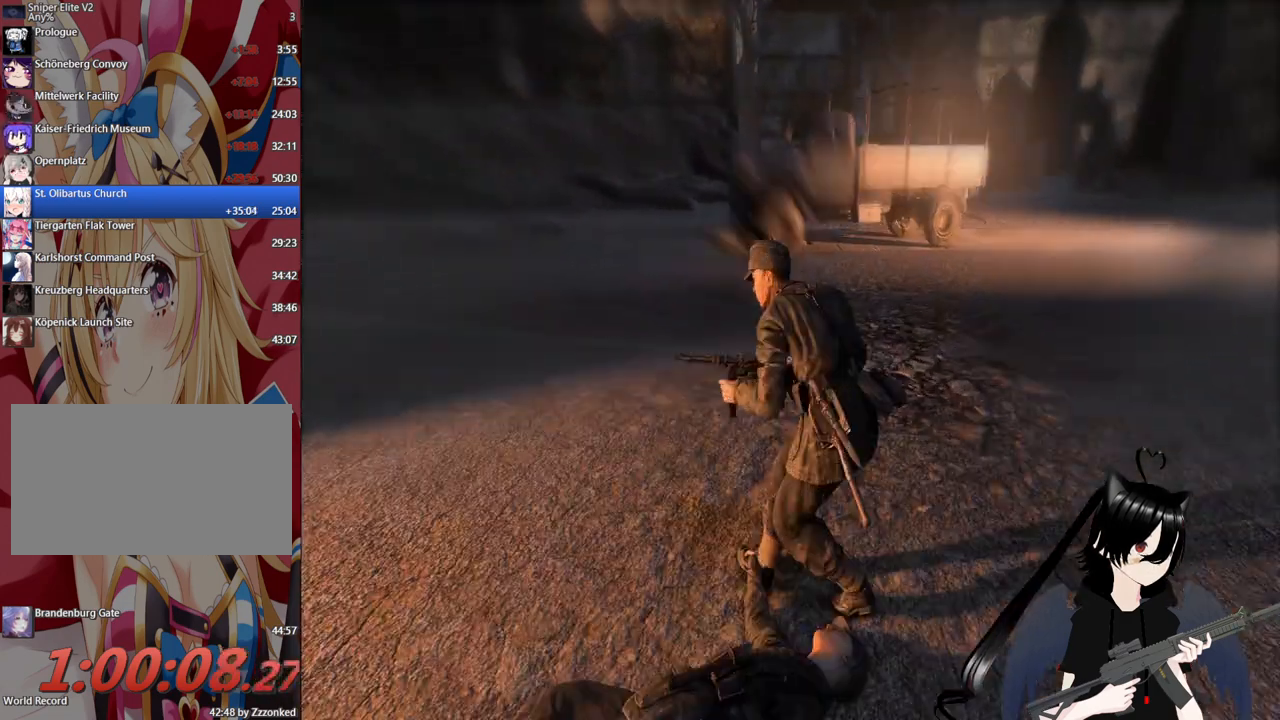
{"keys": [], "mouse": [], "mouse_move": "still", "events": []}
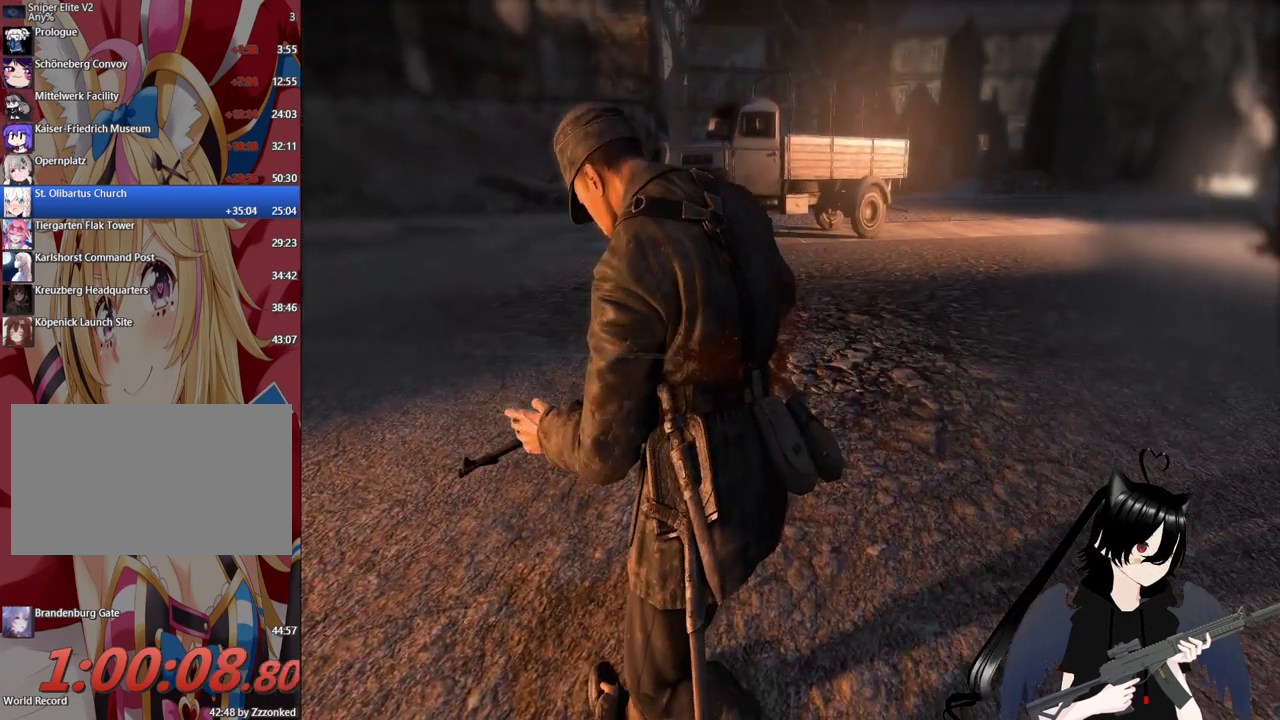
{"keys": [], "mouse": [], "mouse_move": "still", "events": []}
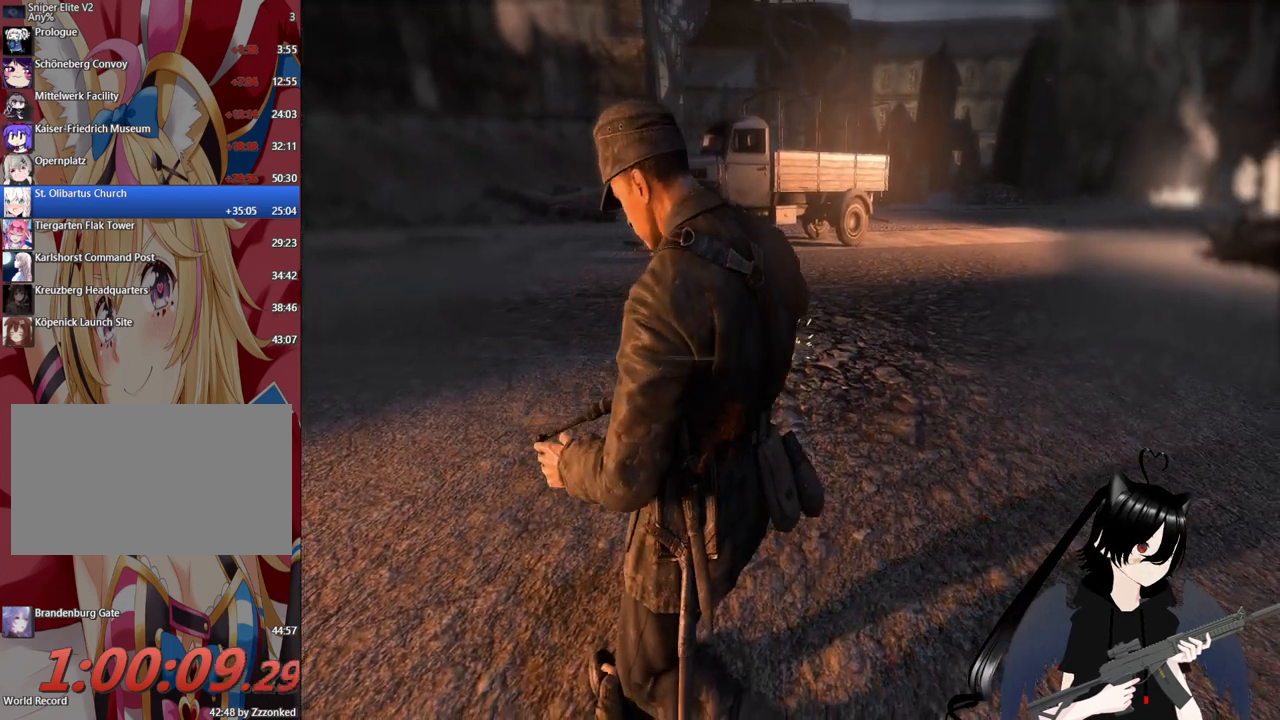
{"keys": [], "mouse": [], "mouse_move": "still", "events": []}
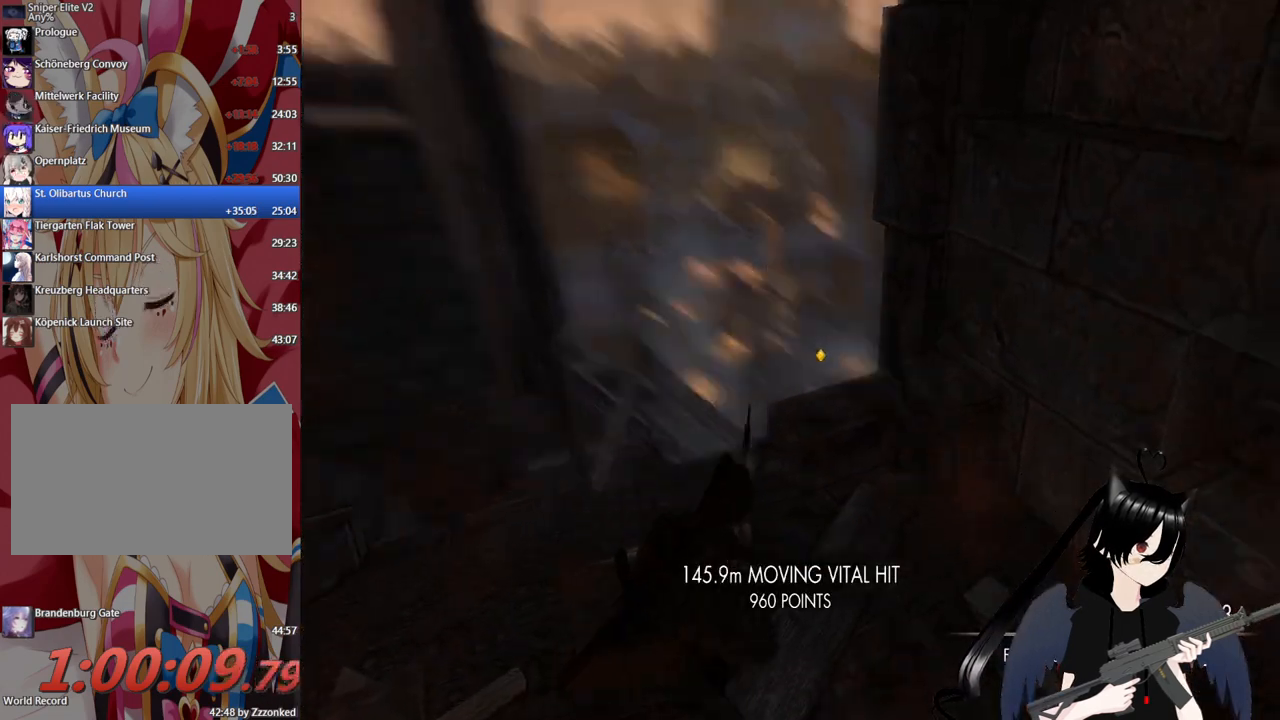
{"keys": ["a"], "mouse": [], "mouse_move": "still", "events": [[20, "a", "down"]]}